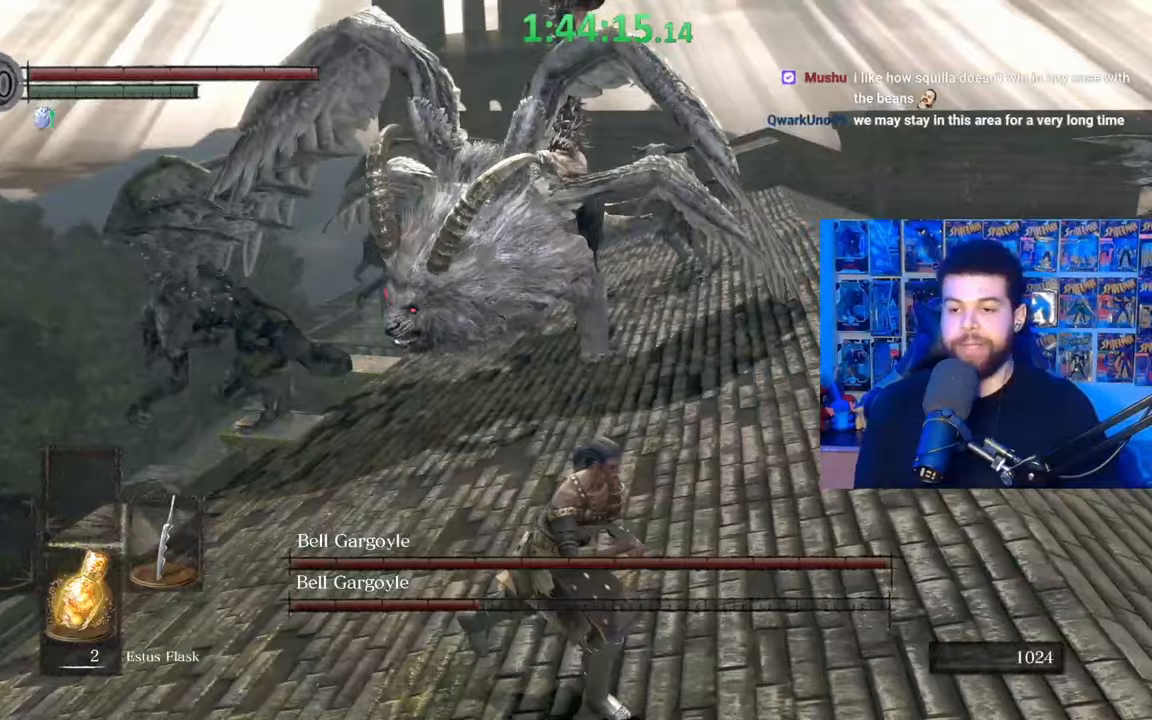
Gameplay with a controller (Xbox layout); each line is a JSON object with the inputs held at the frame after it. "events" lists button and stick changes between this image and that frame as [ms after this image, input, new state], when the widget could be followed in between.
{"buttons": [], "left_stick": "right", "right_stick": "down-left", "events": [[117, "right_stick", "left"], [200, "right_stick", "center"], [417, "right_stick", "down-left"]]}
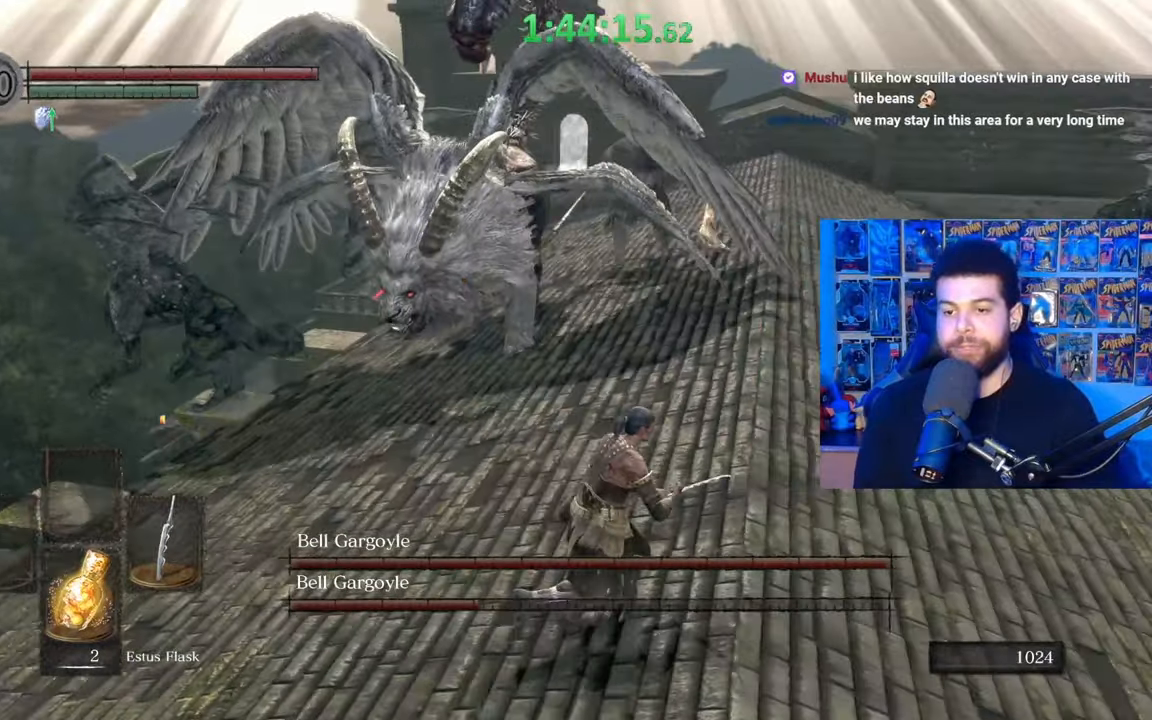
{"buttons": ["B"], "left_stick": "down-right", "right_stick": "down-left", "events": [[67, "left_stick", "down-right"], [67, "right_stick", "center"], [167, "B", "down"], [467, "right_stick", "down-left"]]}
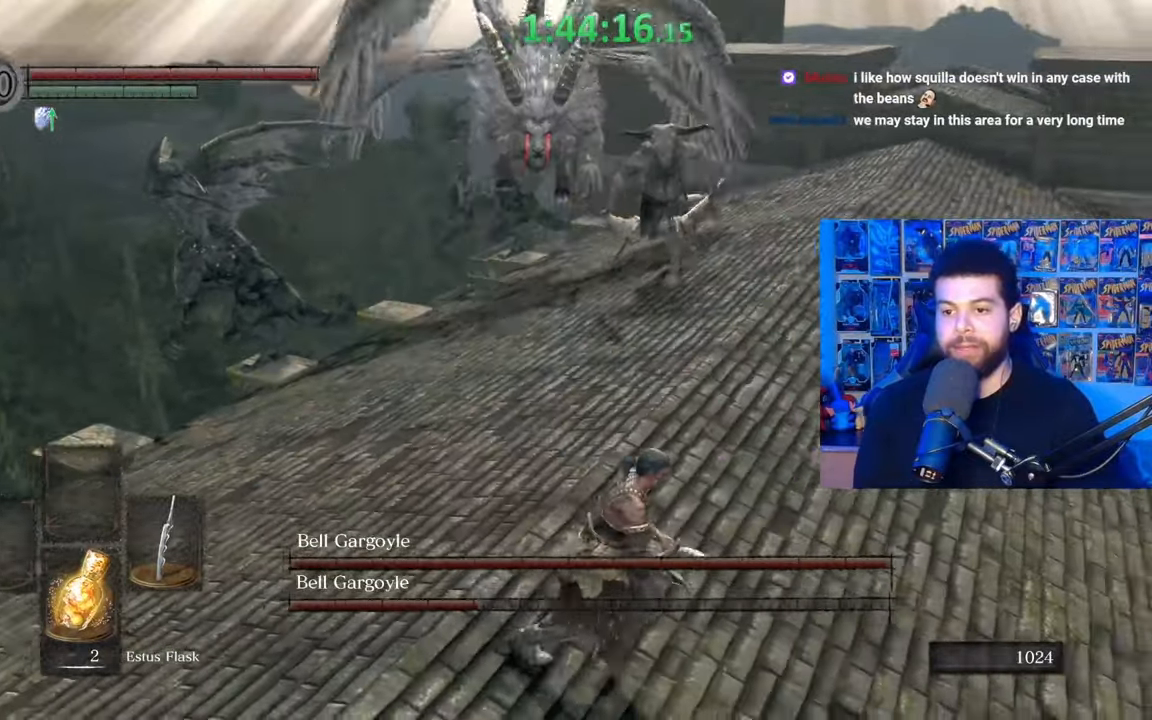
{"buttons": [], "left_stick": "up", "right_stick": "up-left", "events": [[50, "left_stick", "down"], [67, "right_stick", "center"], [300, "left_stick", "right"], [317, "B", "up"], [467, "left_stick", "up"], [467, "right_stick", "up-left"]]}
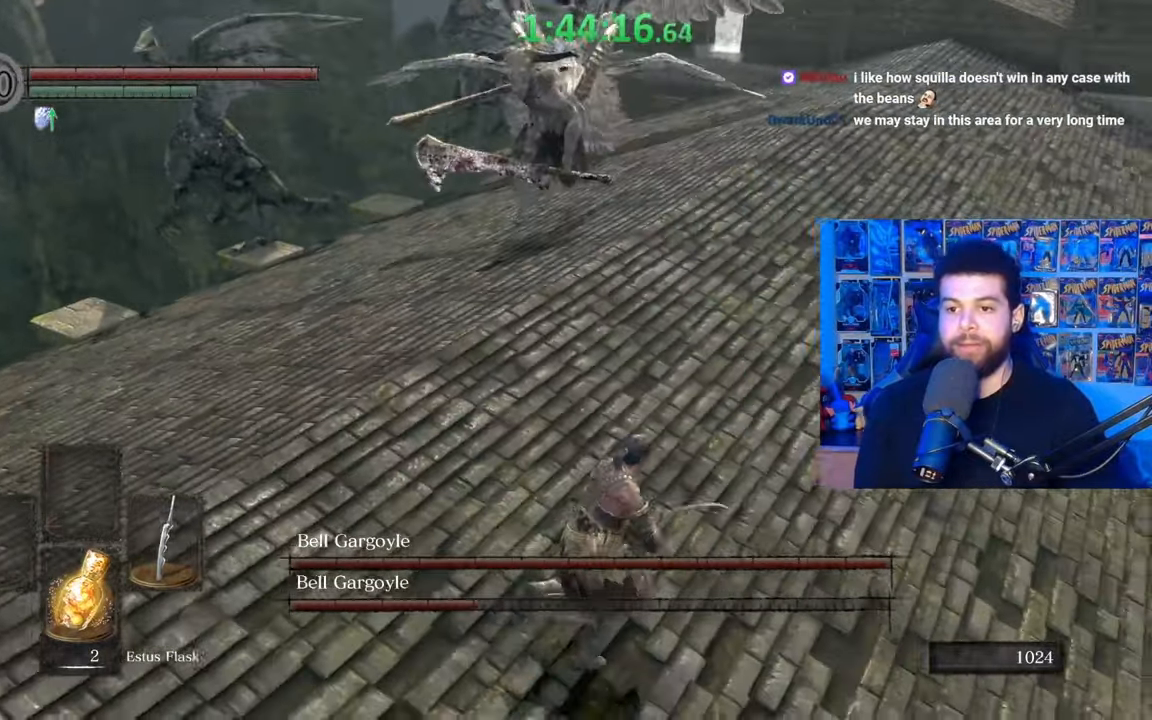
{"buttons": ["B"], "left_stick": "down", "right_stick": "right", "events": [[50, "right_stick", "center"], [67, "left_stick", "left"], [150, "B", "down"], [167, "left_stick", "down-left"], [367, "left_stick", "down"], [417, "right_stick", "right"]]}
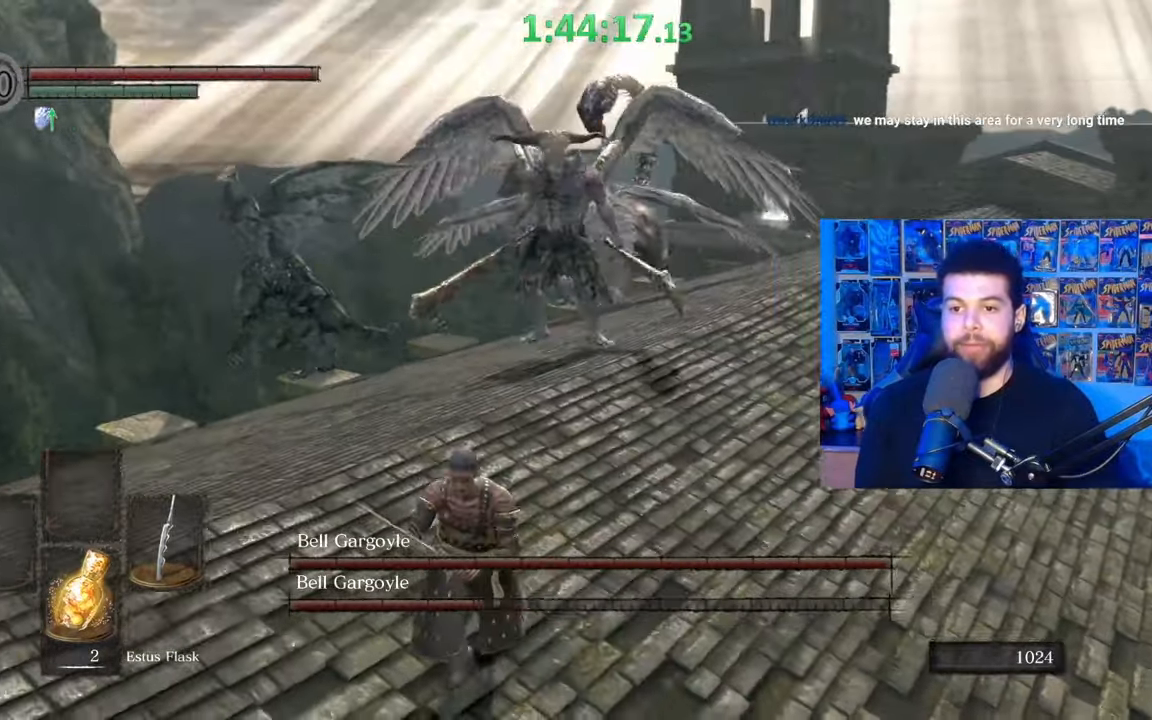
{"buttons": [], "left_stick": "down", "right_stick": "center", "events": [[50, "right_stick", "center"], [400, "B", "up"]]}
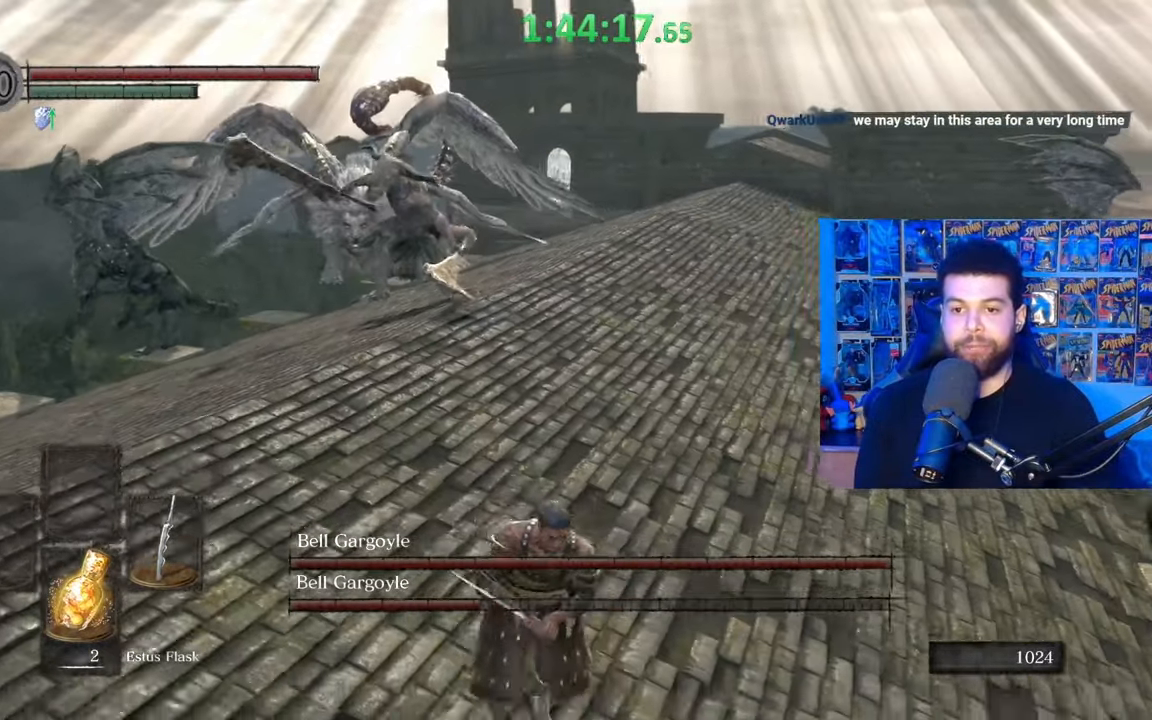
{"buttons": ["B"], "left_stick": "down", "right_stick": "center", "events": [[17, "B", "down"]]}
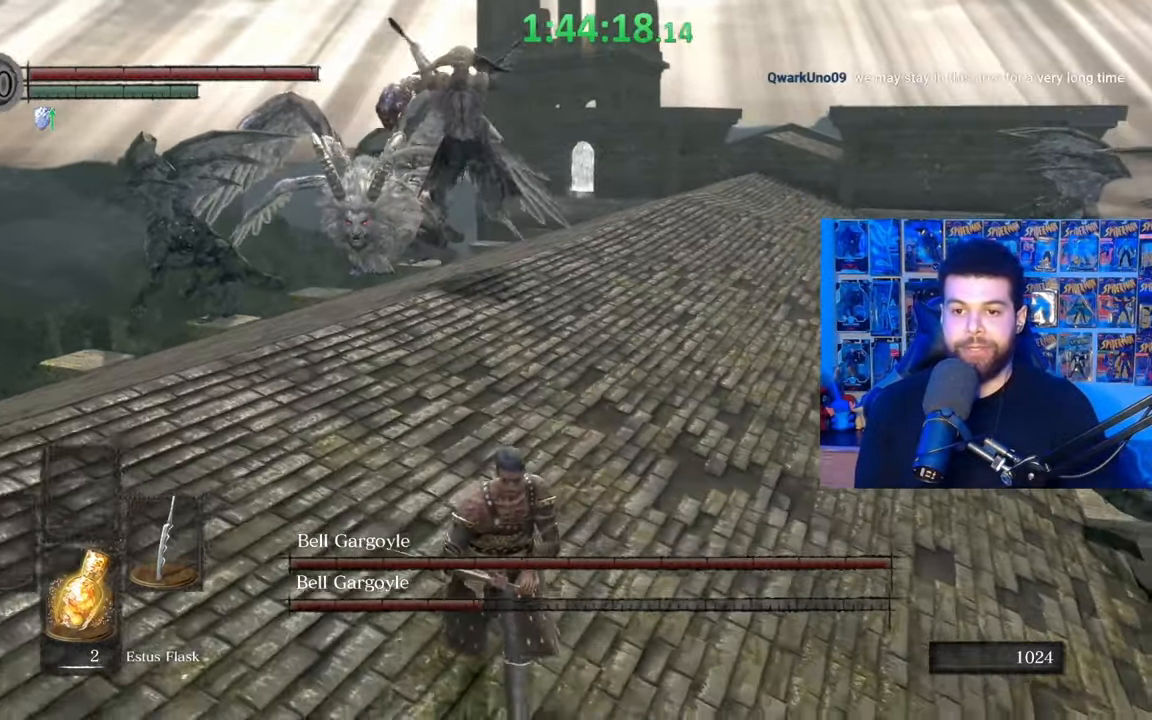
{"buttons": ["B"], "left_stick": "left", "right_stick": "right", "events": [[317, "left_stick", "left"], [450, "right_stick", "right"]]}
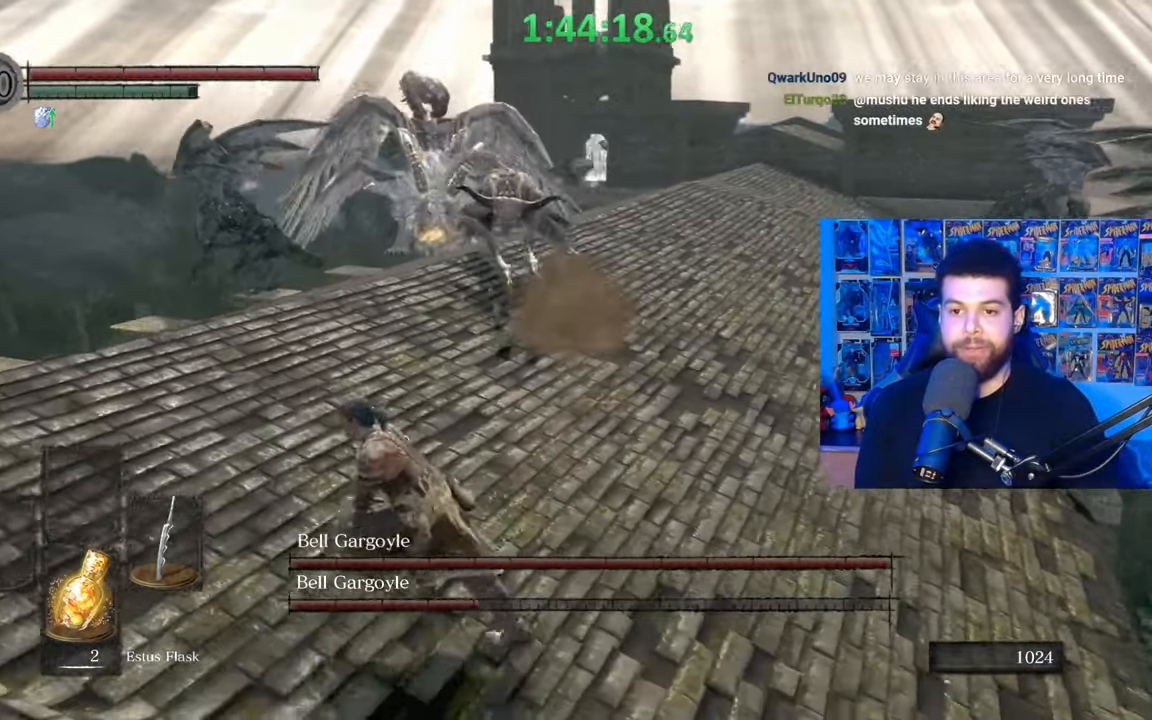
{"buttons": ["B"], "left_stick": "down-left", "right_stick": "center", "events": [[17, "left_stick", "up-left"], [17, "right_stick", "center"], [367, "left_stick", "left"], [367, "right_stick", "right"], [467, "left_stick", "down-left"], [467, "right_stick", "center"]]}
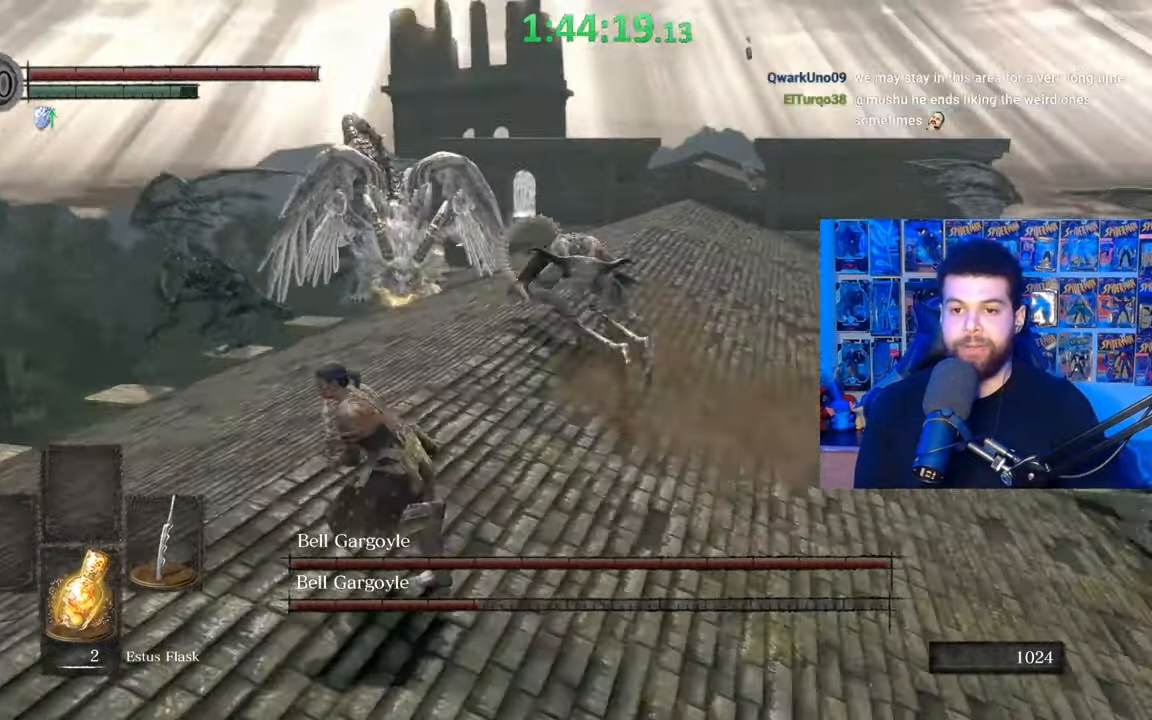
{"buttons": ["B"], "left_stick": "down-right", "right_stick": "left", "events": [[17, "left_stick", "down"], [150, "left_stick", "down-right"], [367, "right_stick", "left"]]}
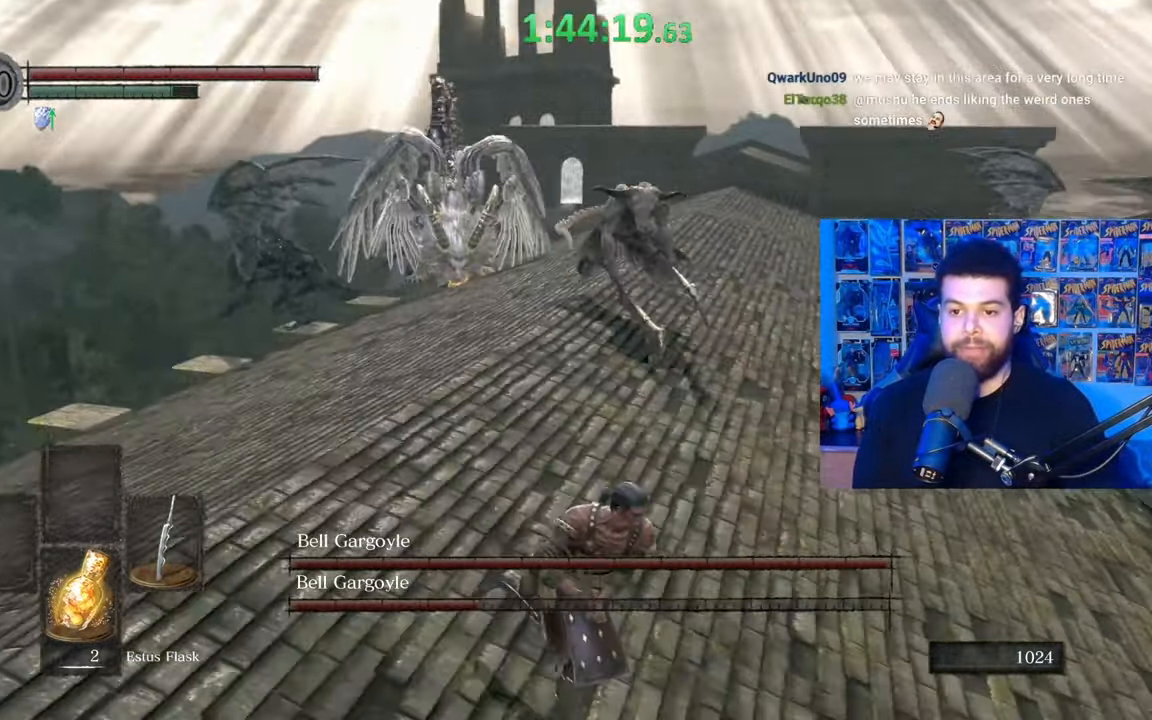
{"buttons": ["B"], "left_stick": "down", "right_stick": "center", "events": [[17, "right_stick", "center"], [367, "left_stick", "down"]]}
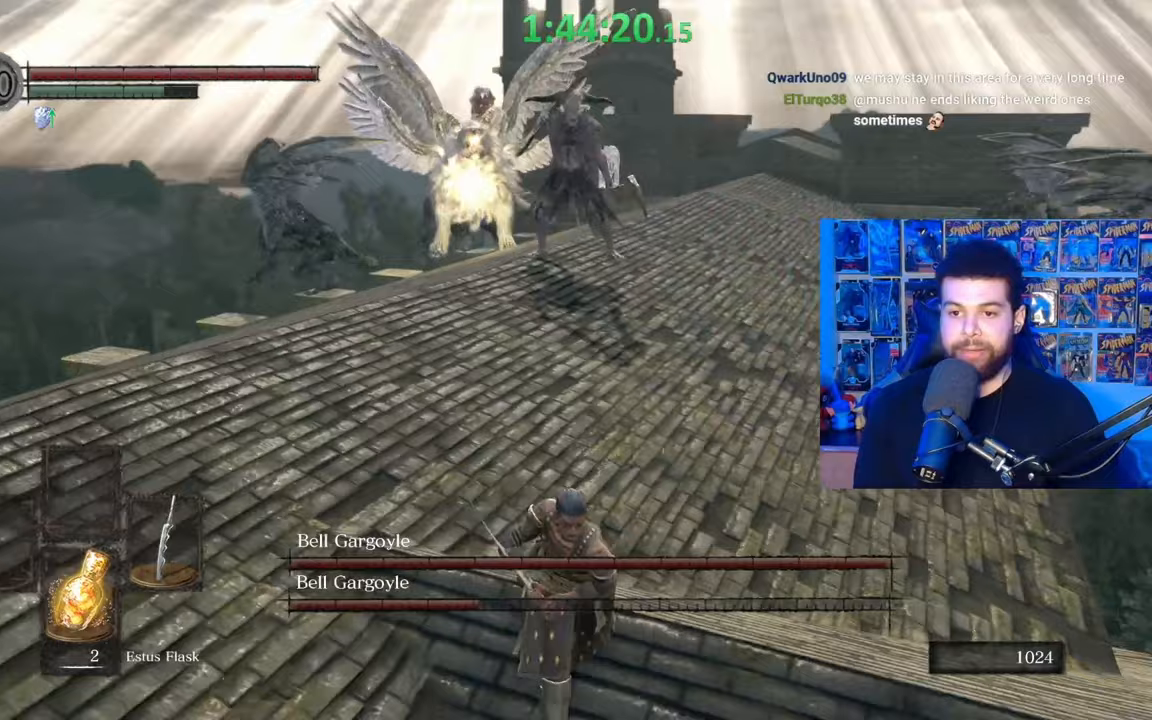
{"buttons": [], "left_stick": "down-left", "right_stick": "center", "events": [[167, "left_stick", "down-left"], [267, "B", "up"], [317, "B", "down"], [450, "B", "up"]]}
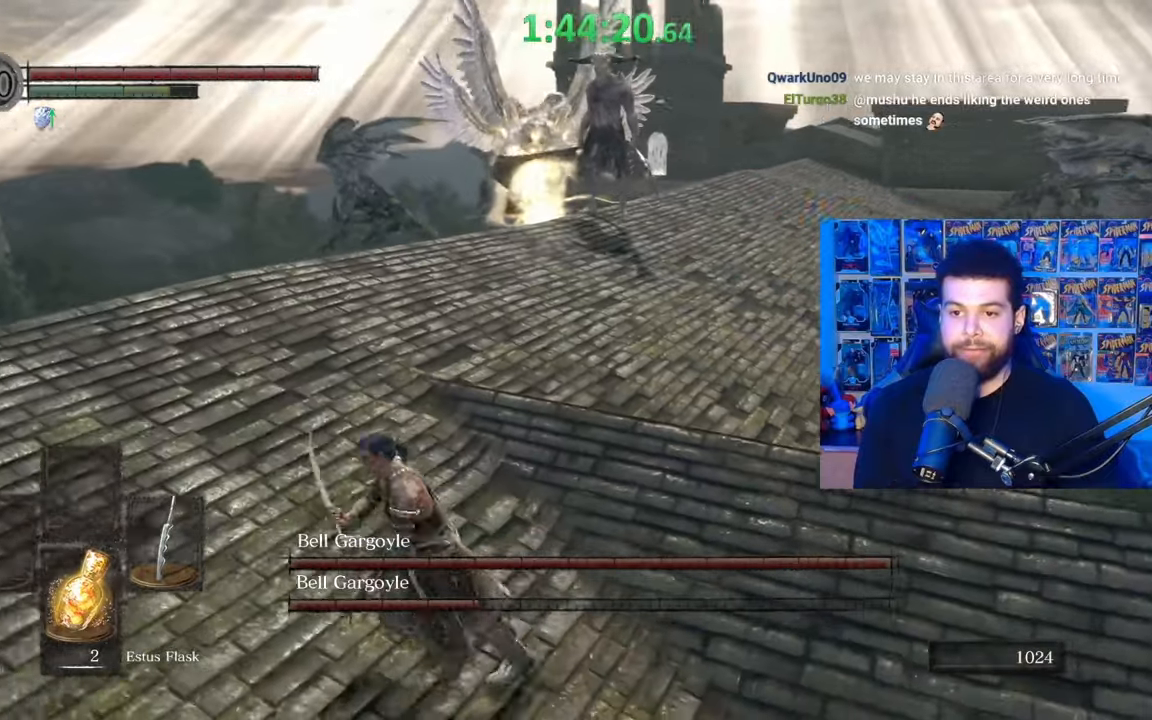
{"buttons": [], "left_stick": "down-right", "right_stick": "right", "events": [[167, "right_stick", "right"], [217, "left_stick", "center"], [317, "left_stick", "down-right"], [317, "right_stick", "center"], [467, "right_stick", "right"]]}
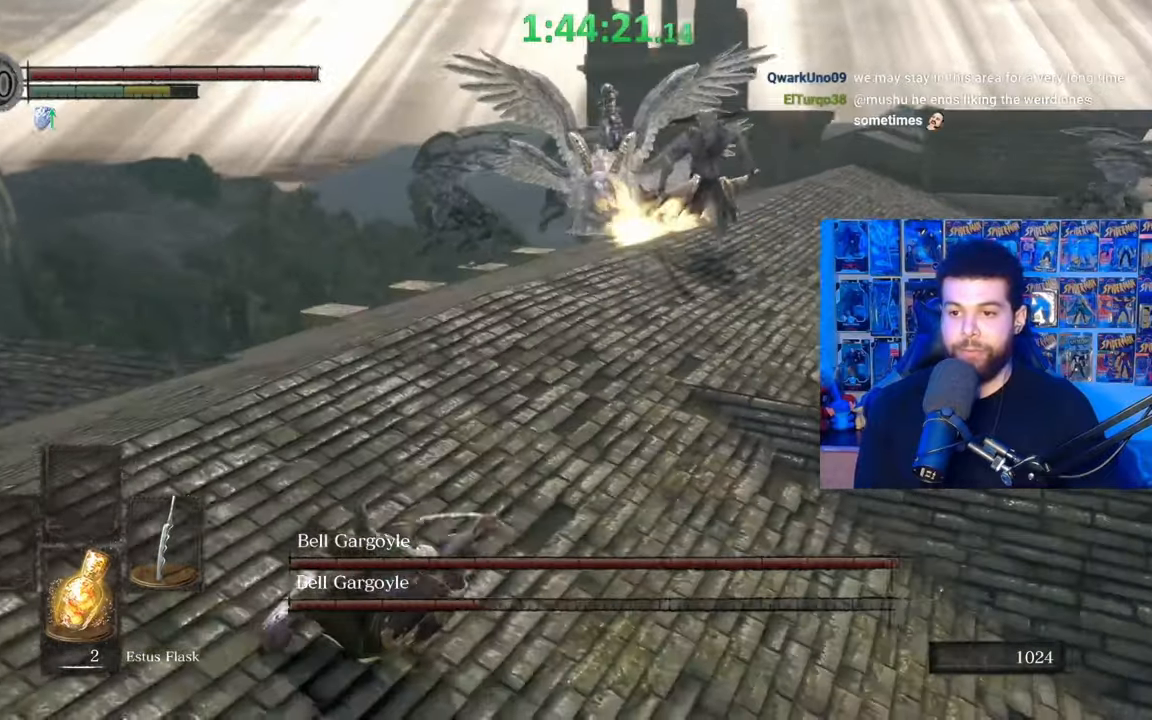
{"buttons": [], "left_stick": "down-right", "right_stick": "center", "events": [[17, "right_stick", "center"]]}
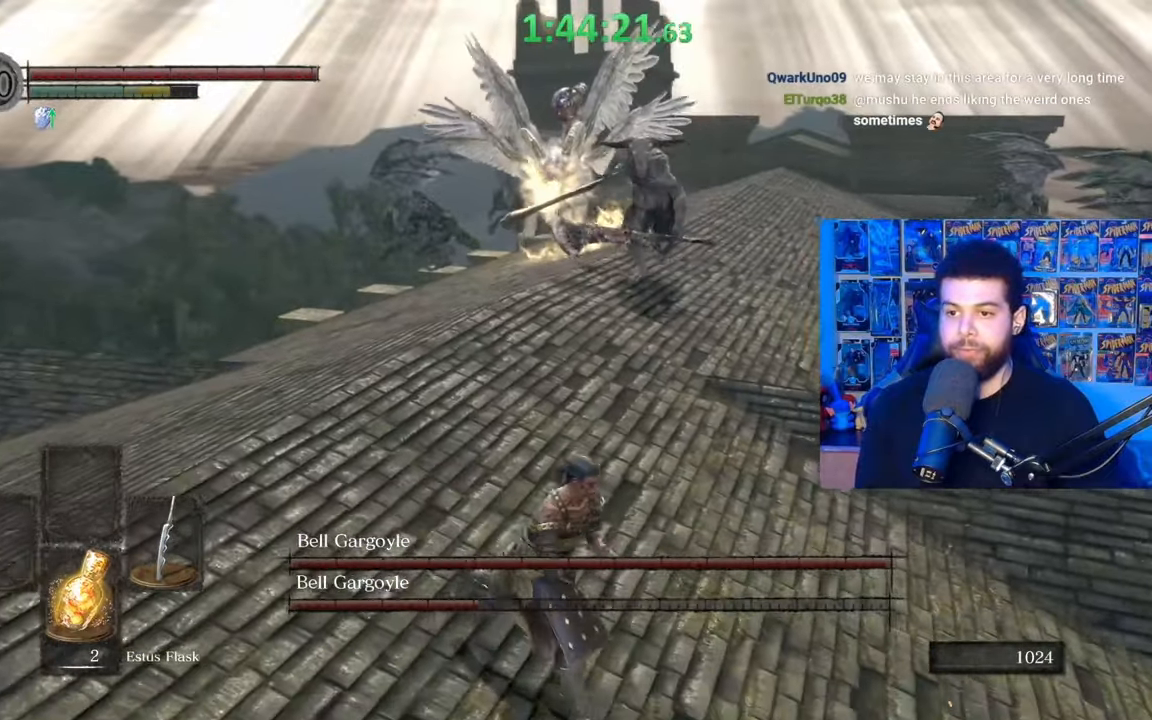
{"buttons": [], "left_stick": "up", "right_stick": "left", "events": [[17, "right_stick", "up-left"], [100, "left_stick", "right"], [200, "left_stick", "up-right"], [300, "right_stick", "center"], [417, "left_stick", "up"], [417, "right_stick", "left"]]}
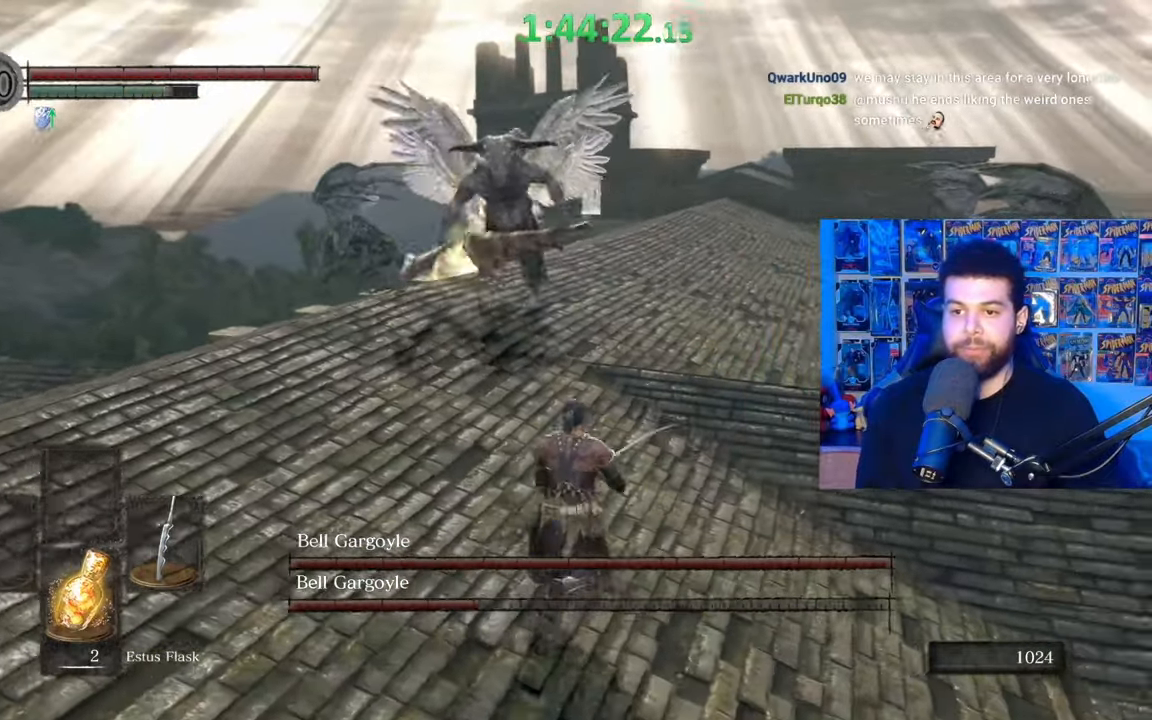
{"buttons": [], "left_stick": "down", "right_stick": "center", "events": [[17, "right_stick", "center"], [200, "left_stick", "left"], [267, "left_stick", "down"]]}
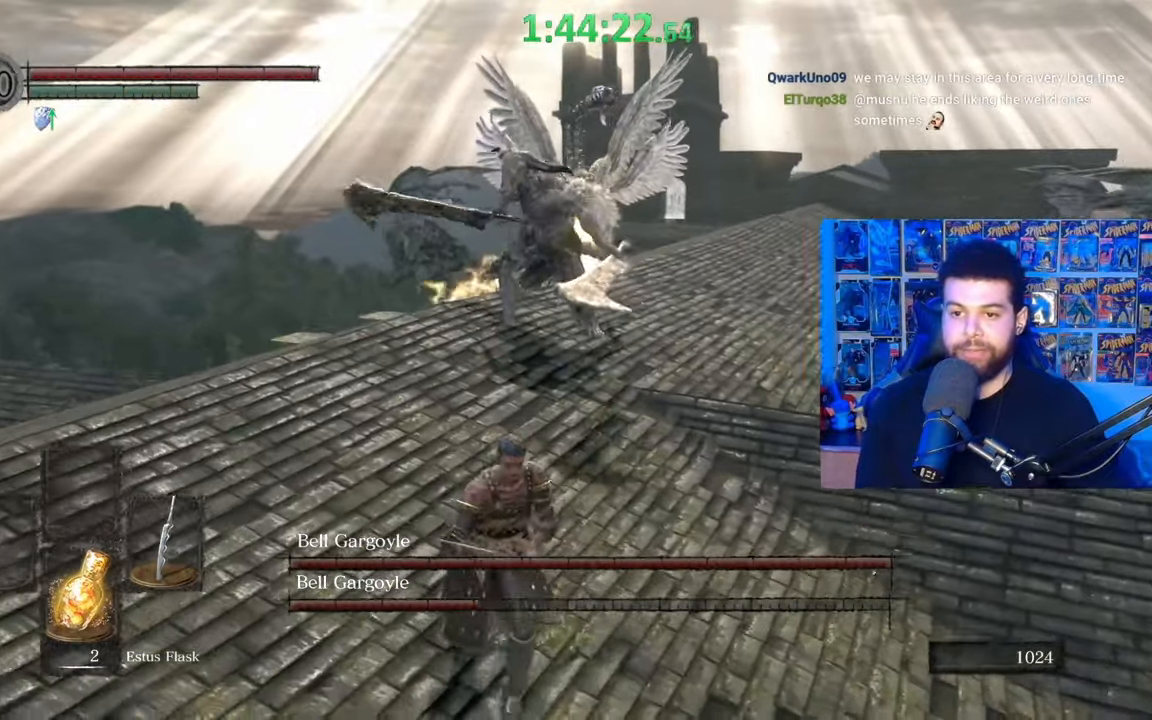
{"buttons": [], "left_stick": "down", "right_stick": "center", "events": []}
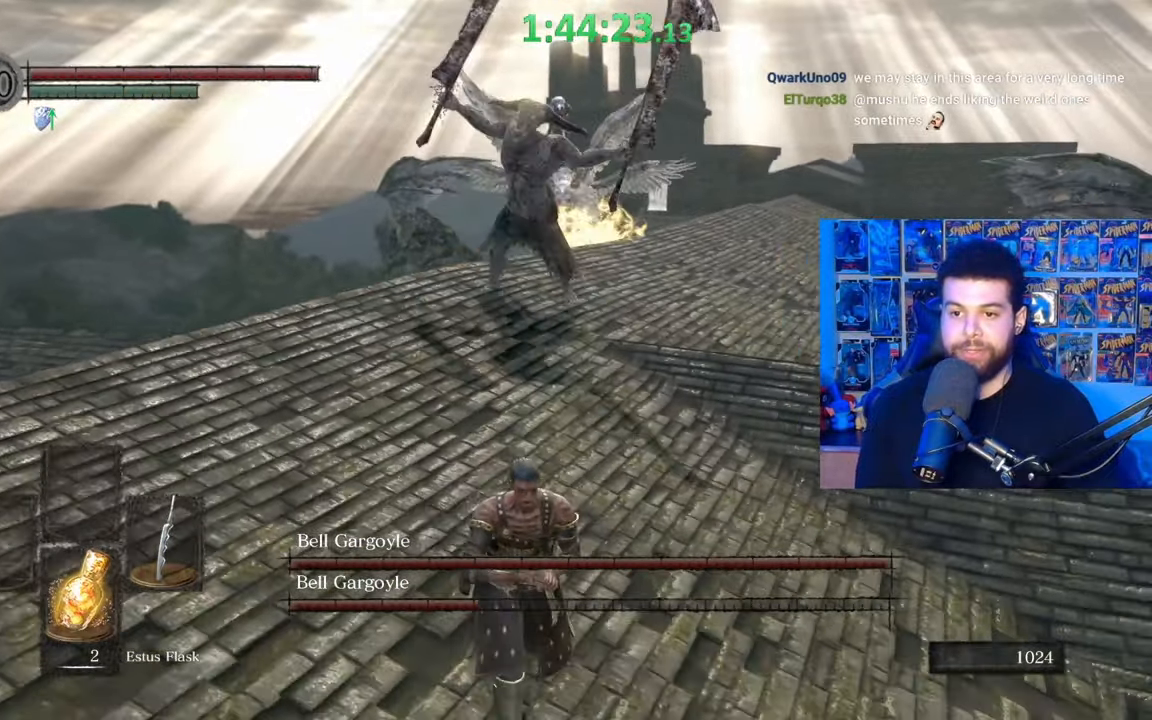
{"buttons": [], "left_stick": "up-left", "right_stick": "center", "events": [[67, "left_stick", "right"], [200, "left_stick", "up"], [233, "B", "down"], [317, "B", "up"], [367, "right_stick", "down-left"], [467, "left_stick", "up-left"], [467, "right_stick", "center"]]}
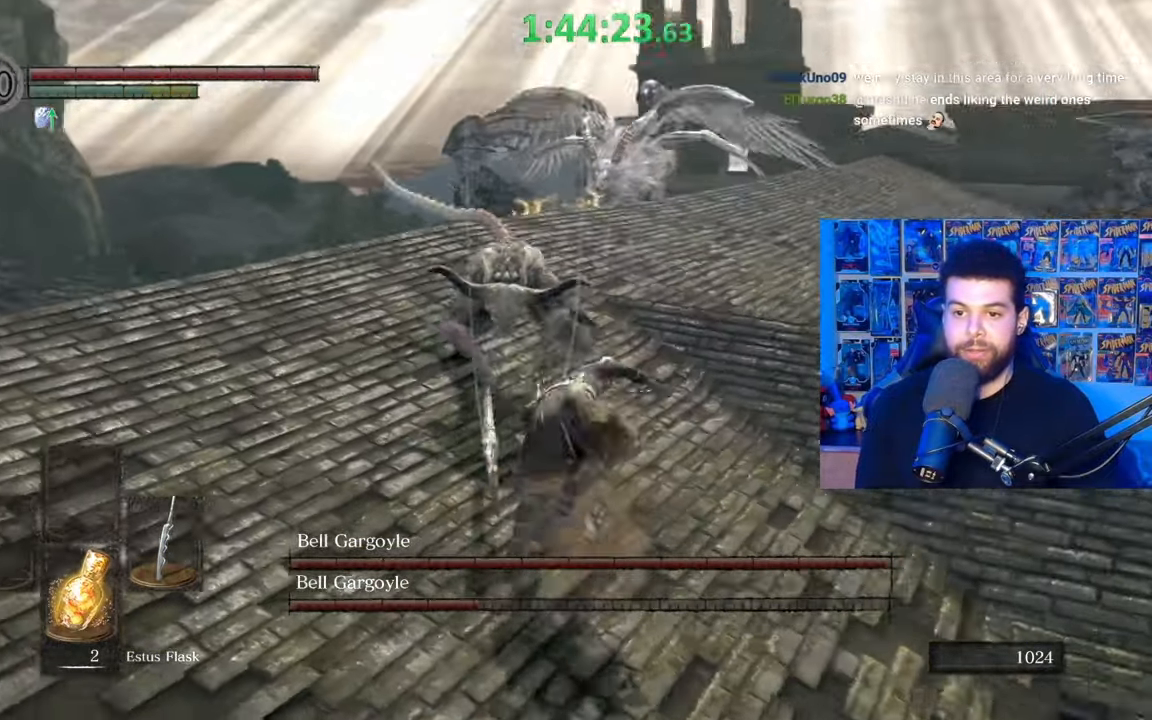
{"buttons": [], "left_stick": "up-left", "right_stick": "center", "events": [[117, "right_stick", "left"], [267, "right_stick", "center"], [367, "R1", "down"], [467, "R1", "up"]]}
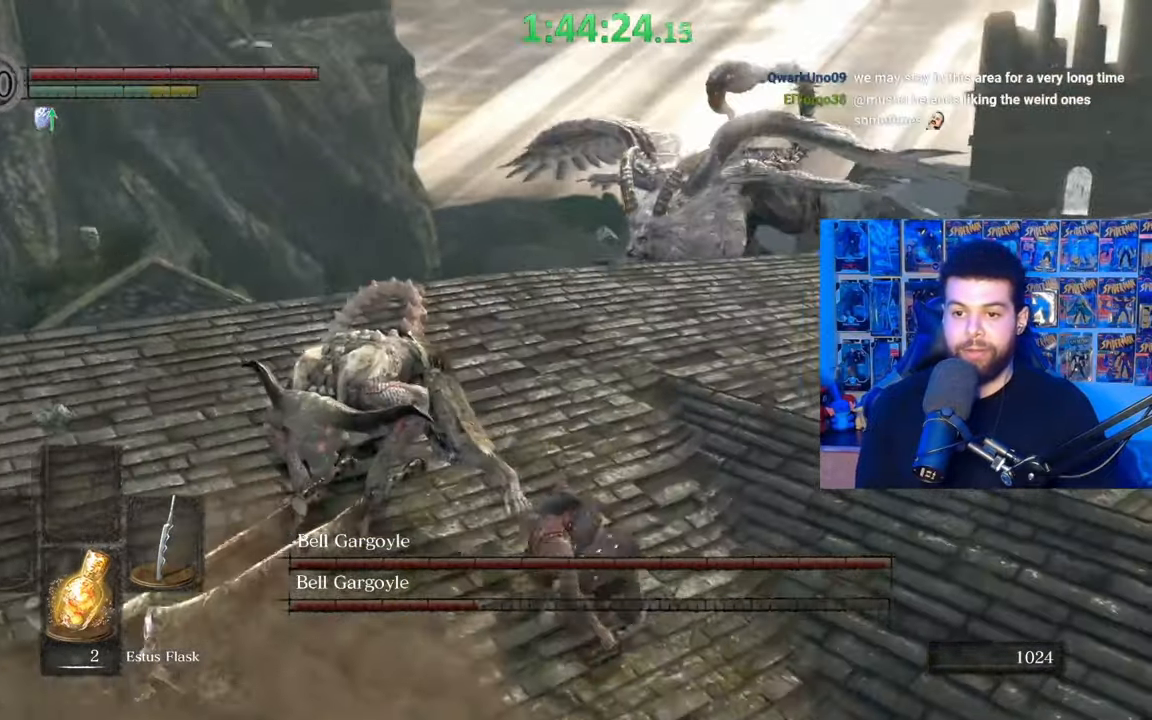
{"buttons": [], "left_stick": "up-left", "right_stick": "center", "events": []}
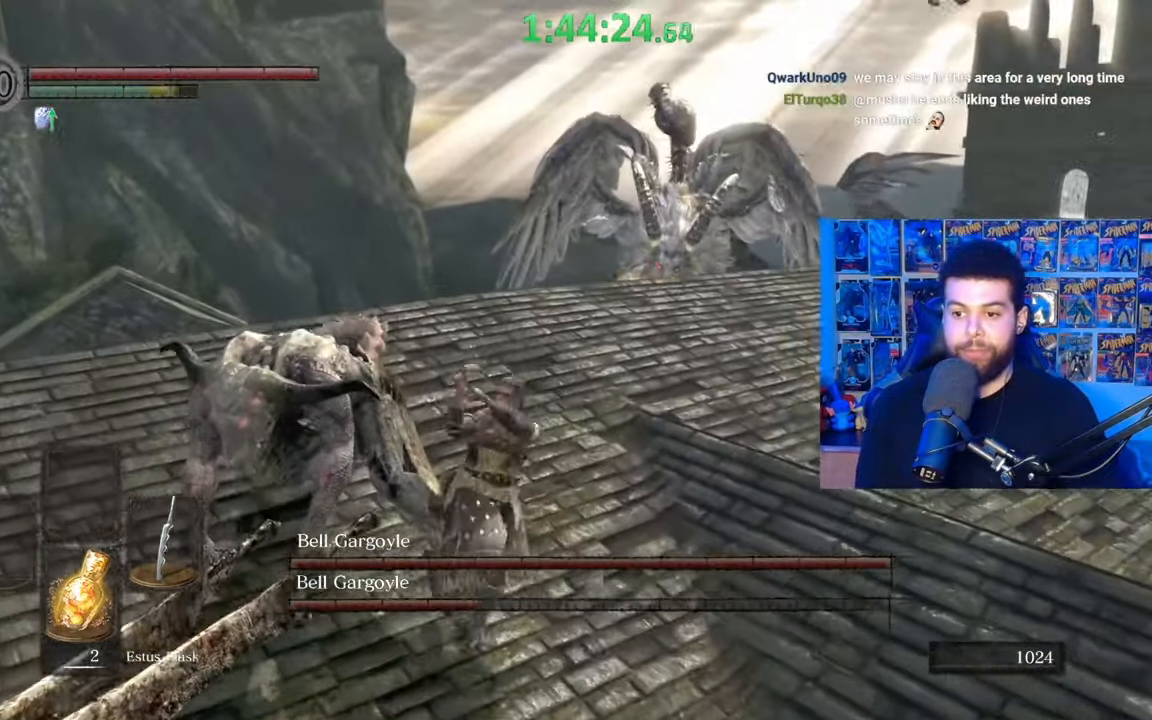
{"buttons": ["B"], "left_stick": "right", "right_stick": "center", "events": [[167, "left_stick", "down"], [350, "left_stick", "right"], [450, "B", "down"]]}
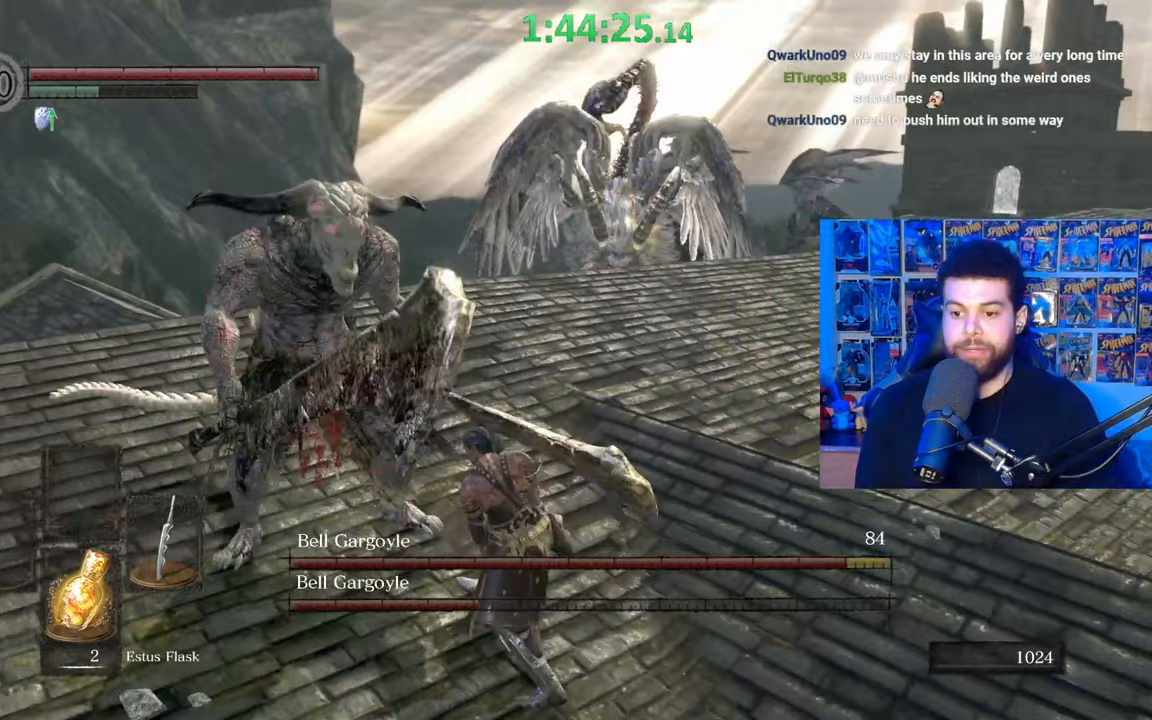
{"buttons": ["B"], "left_stick": "up-right", "right_stick": "center", "events": [[467, "left_stick", "up-right"]]}
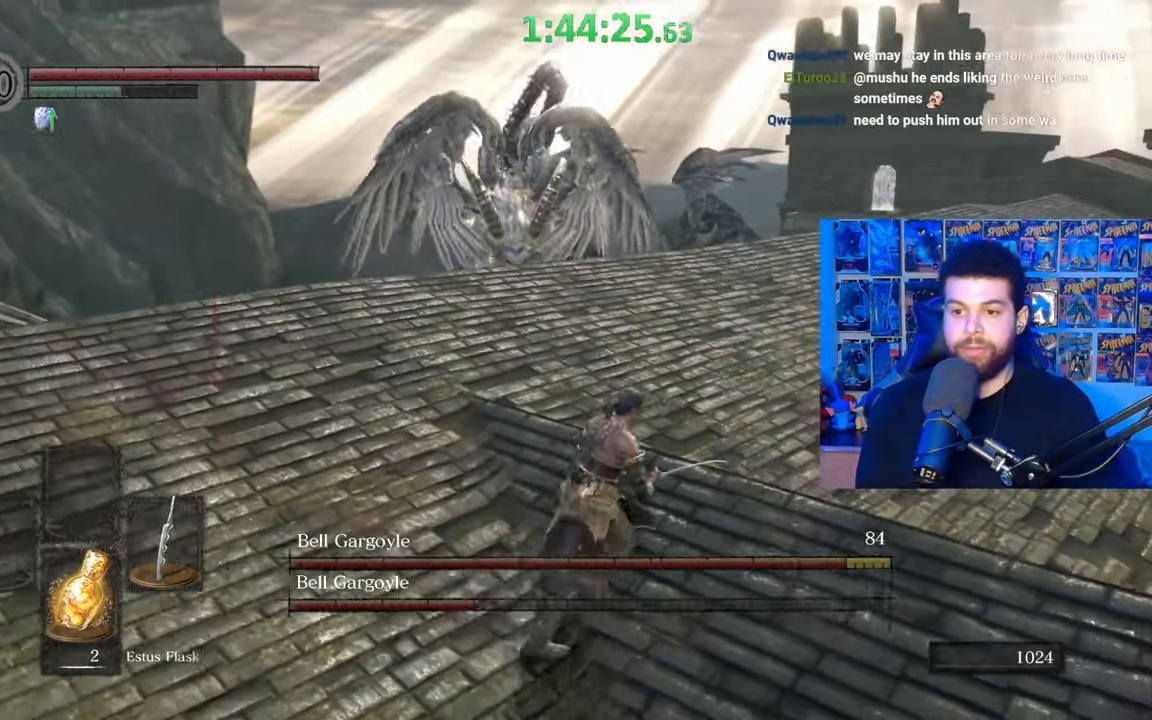
{"buttons": [], "left_stick": "up-right", "right_stick": "down-left", "events": [[217, "B", "up"], [300, "B", "down"], [350, "B", "up"], [417, "right_stick", "down-left"]]}
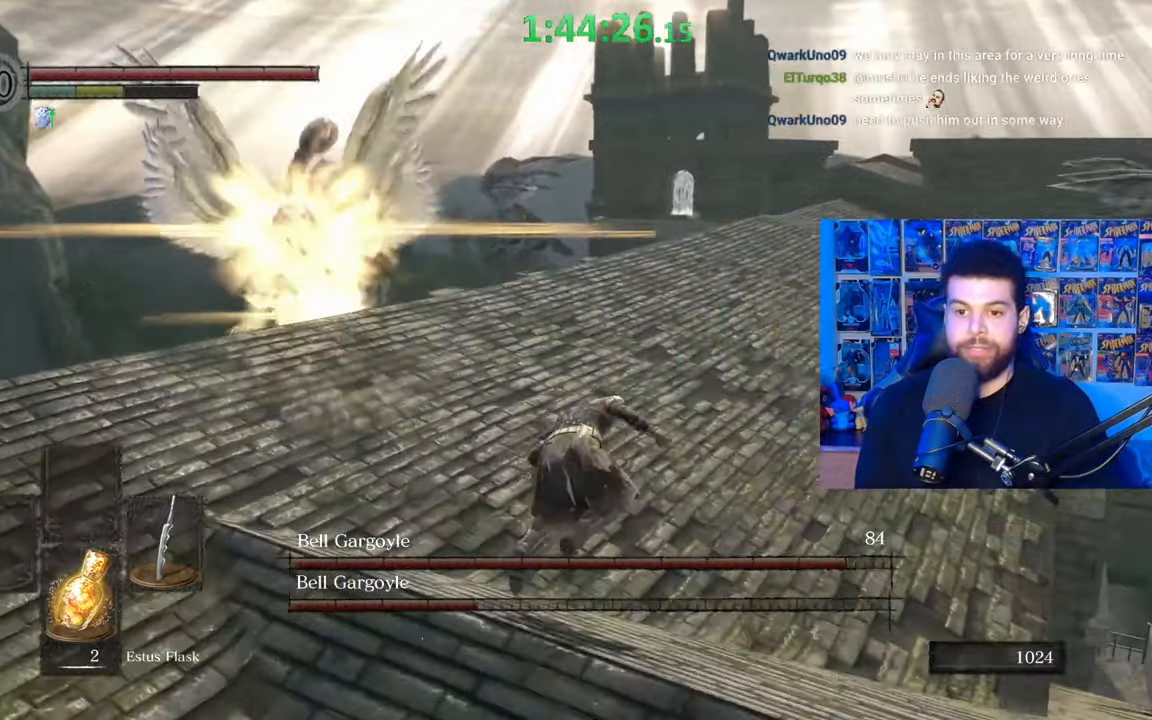
{"buttons": ["B"], "left_stick": "down-right", "right_stick": "center", "events": [[100, "right_stick", "left"], [167, "left_stick", "right"], [267, "left_stick", "center"], [367, "left_stick", "down-right"], [400, "right_stick", "center"], [467, "B", "down"]]}
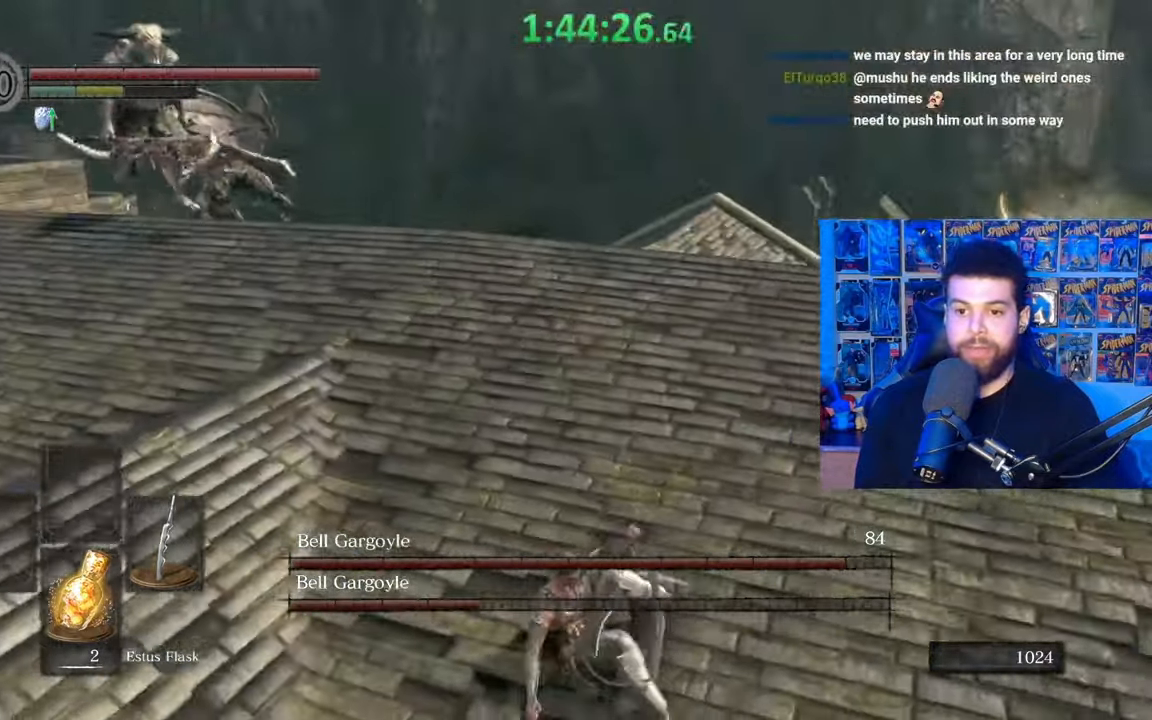
{"buttons": ["B"], "left_stick": "right", "right_stick": "center", "events": [[217, "right_stick", "right"], [367, "right_stick", "center"], [417, "left_stick", "right"]]}
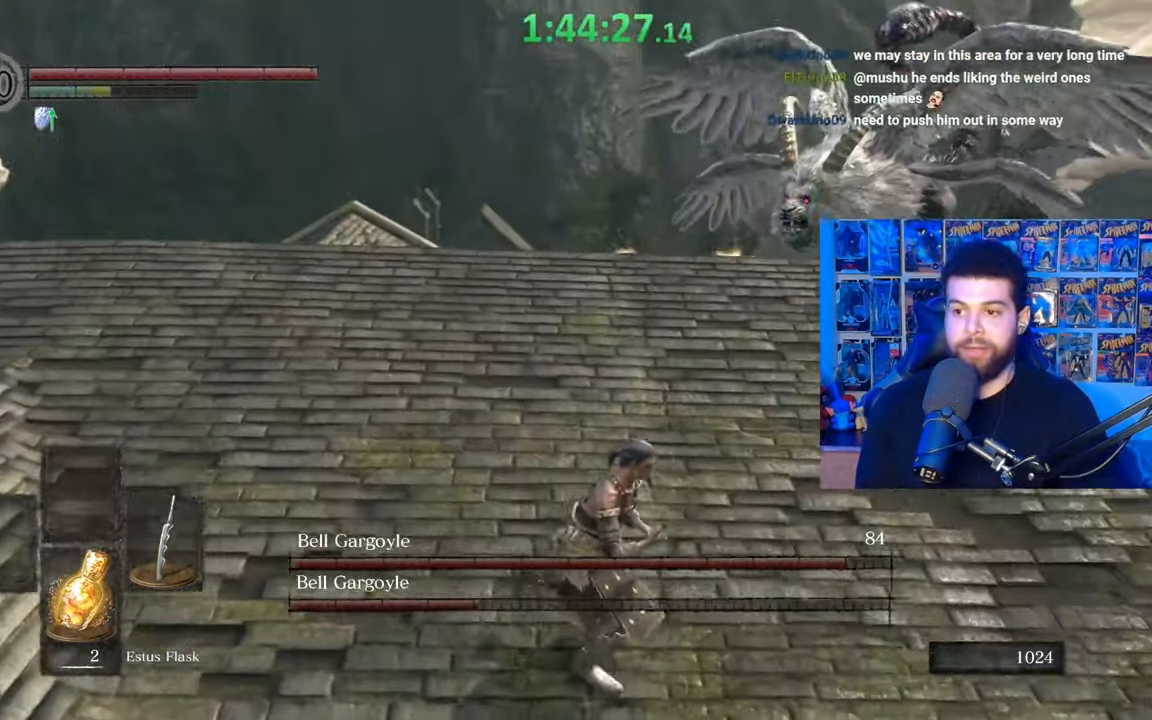
{"buttons": ["B"], "left_stick": "left", "right_stick": "right", "events": [[50, "right_stick", "left"], [217, "right_stick", "center"], [317, "left_stick", "down"], [417, "left_stick", "left"], [467, "right_stick", "right"]]}
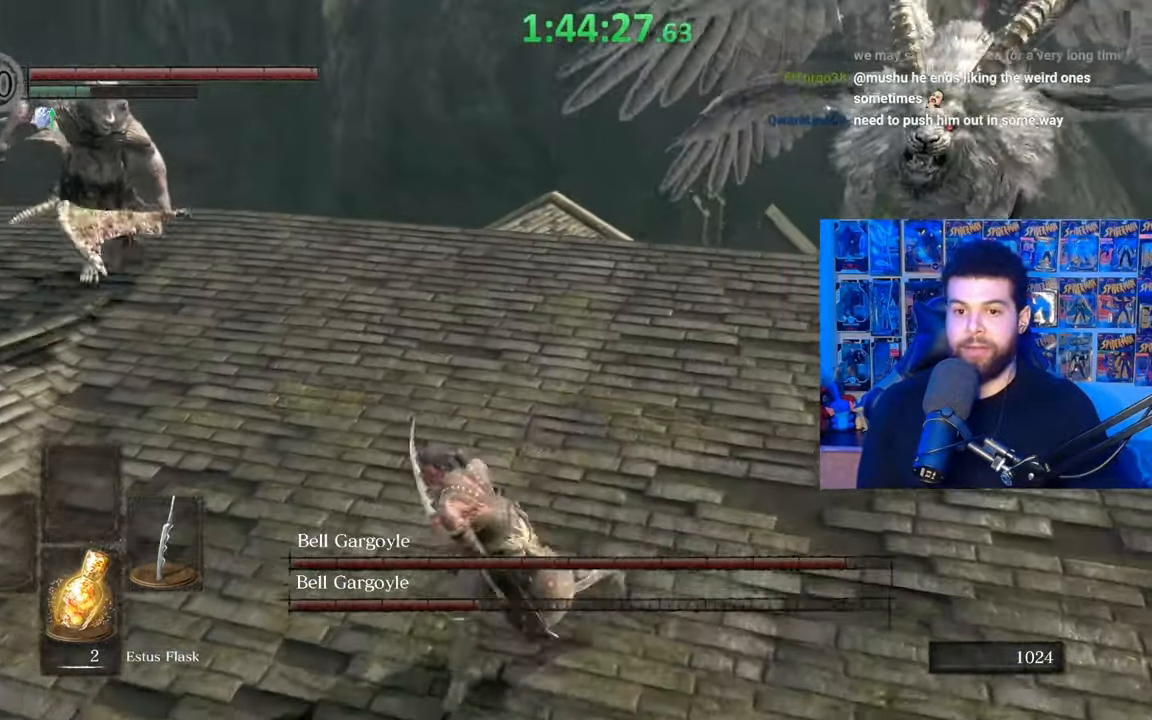
{"buttons": ["B"], "left_stick": "left", "right_stick": "right", "events": []}
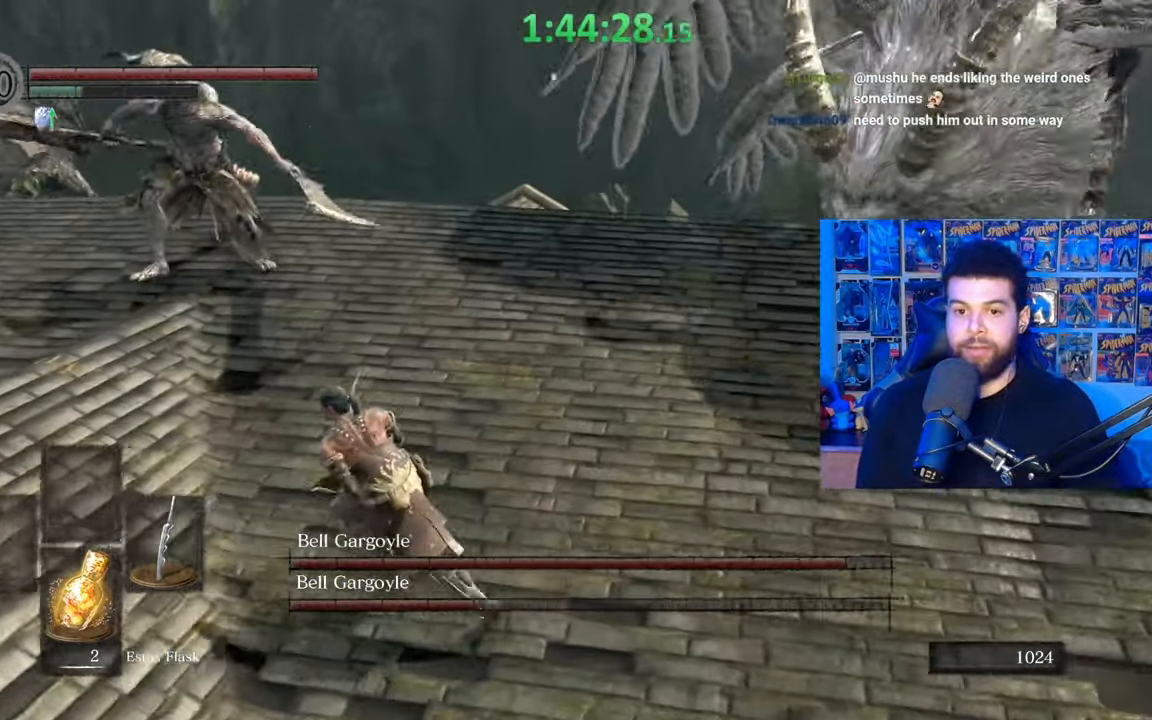
{"buttons": [], "left_stick": "left", "right_stick": "center", "events": [[200, "right_stick", "center"], [317, "B", "up"]]}
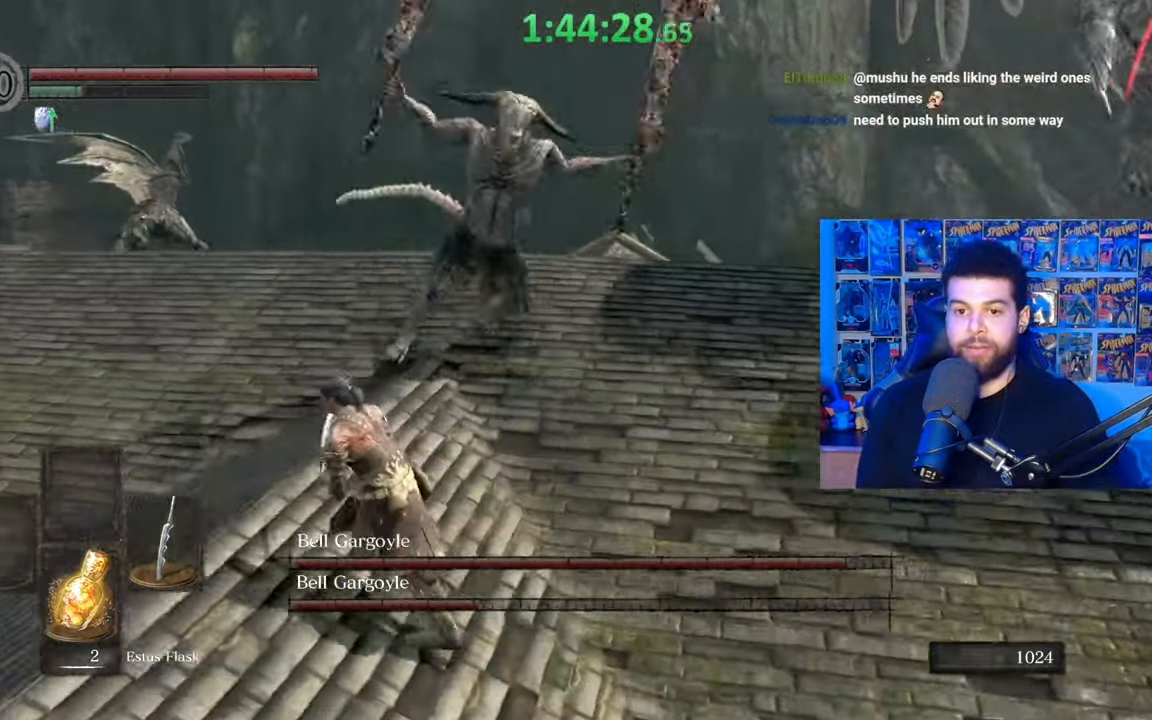
{"buttons": [], "left_stick": "center", "right_stick": "right", "events": [[100, "B", "down"], [217, "B", "up"], [267, "right_stick", "down-right"], [400, "right_stick", "right"], [500, "left_stick", "center"]]}
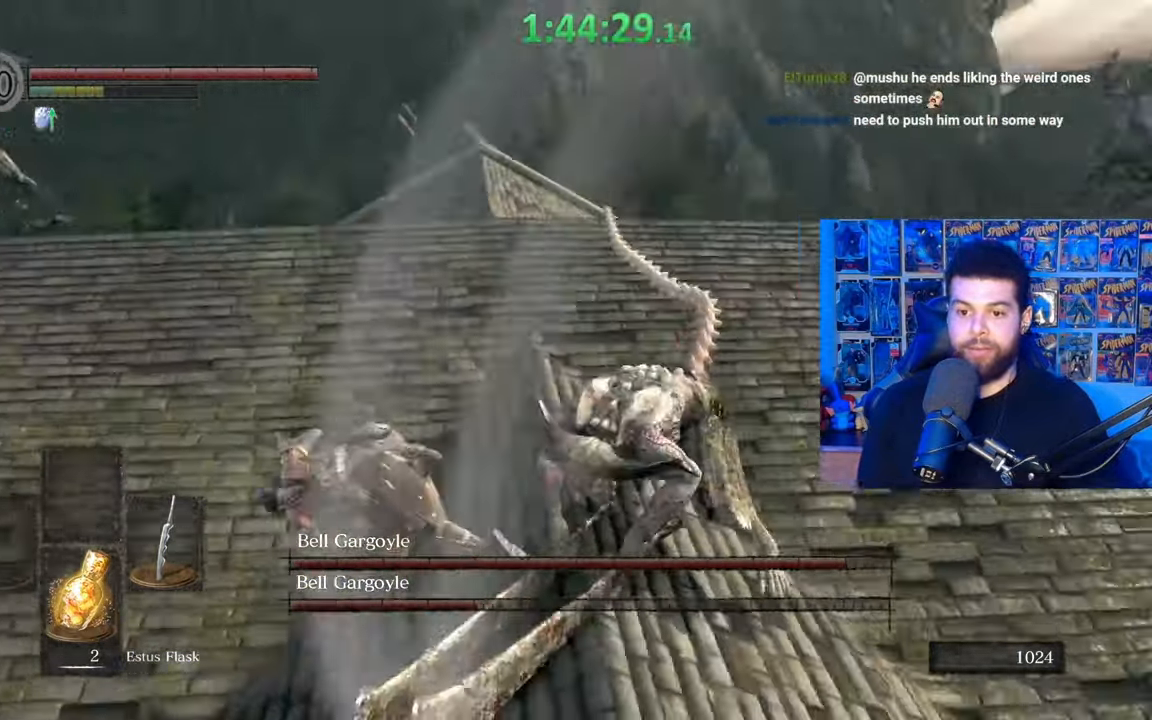
{"buttons": ["B"], "left_stick": "down-left", "right_stick": "center", "events": [[117, "left_stick", "down-left"], [200, "right_stick", "center"], [267, "B", "down"], [367, "B", "up"], [417, "B", "down"]]}
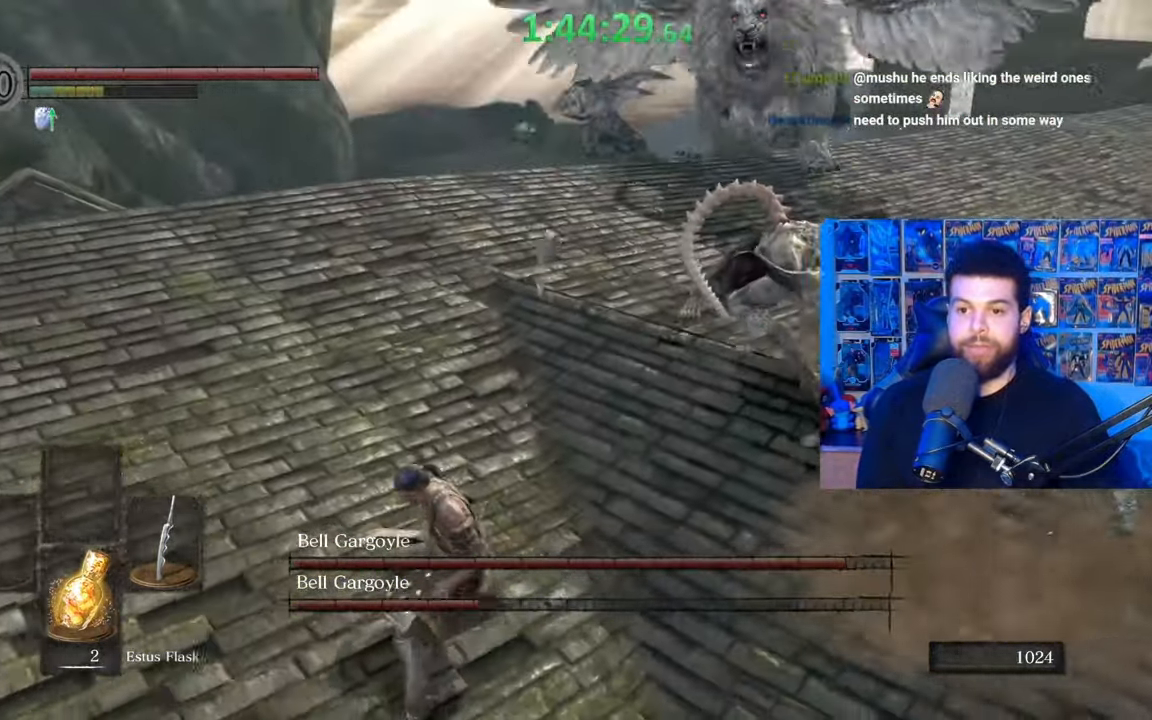
{"buttons": [], "left_stick": "center", "right_stick": "right", "events": [[17, "B", "up"], [267, "right_stick", "right"], [400, "left_stick", "center"]]}